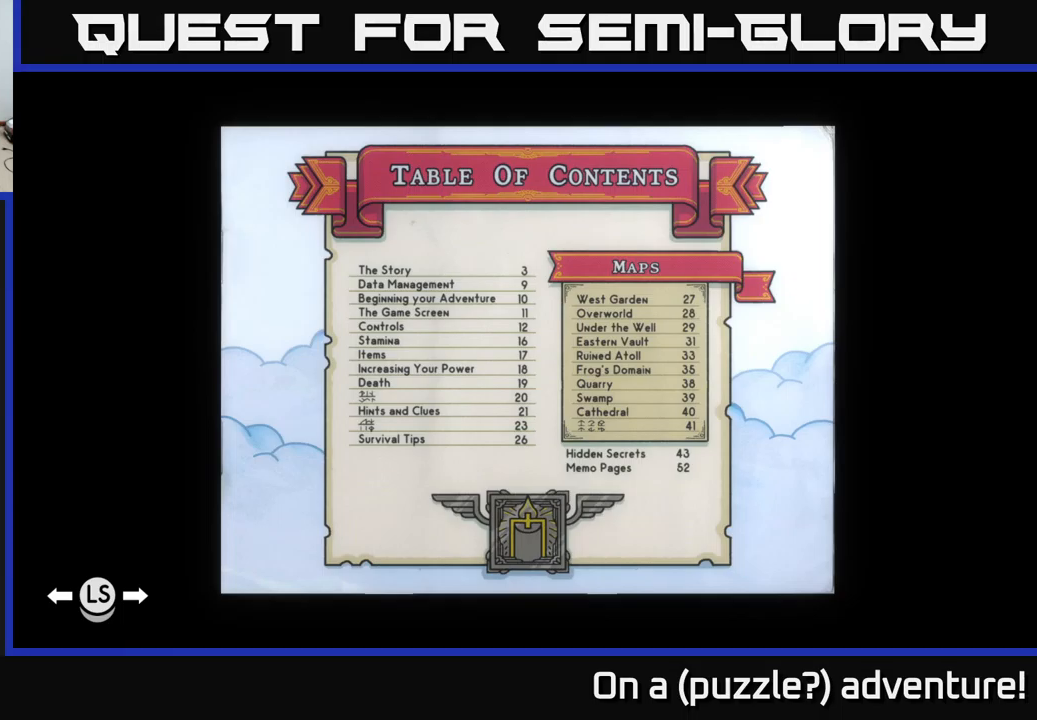
Gameplay with a controller (Xbox layout); each line is a JSON object with the inputs held at the frame after it. "events" lists button and stick changes between this image and that frame as [ms after this image, input, new state], when the widget could be followed in between.
{"buttons": ["SELECT"], "left_stick": "center", "right_stick": "center", "events": [[384, "SELECT", "down"]]}
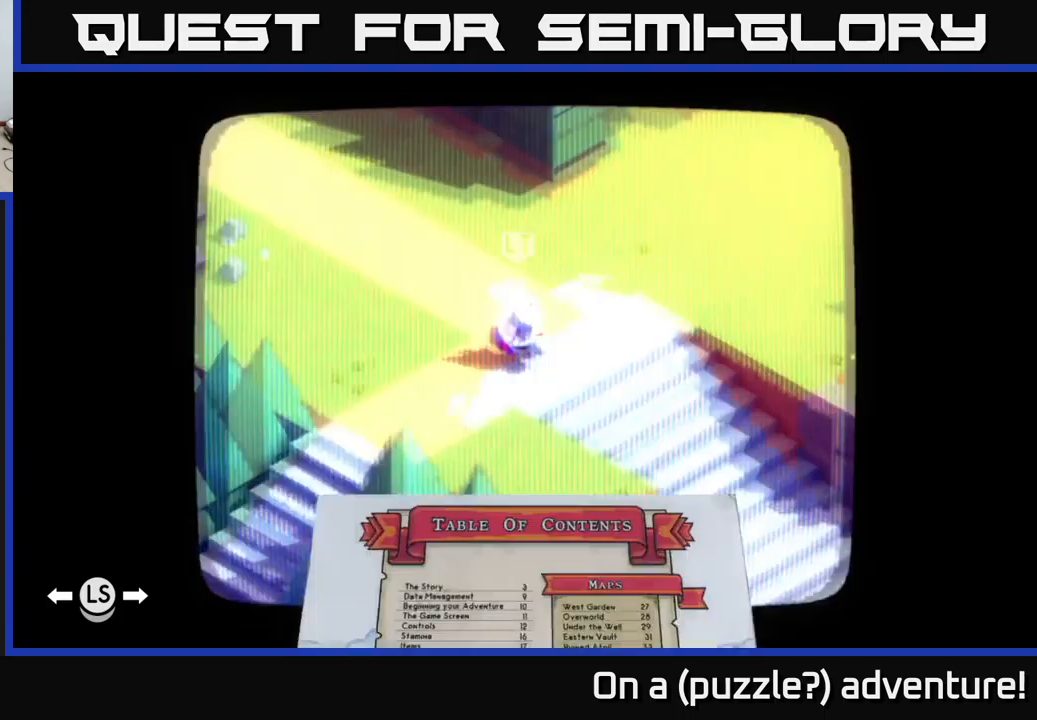
{"buttons": [], "left_stick": "center", "right_stick": "center", "events": [[34, "SELECT", "up"]]}
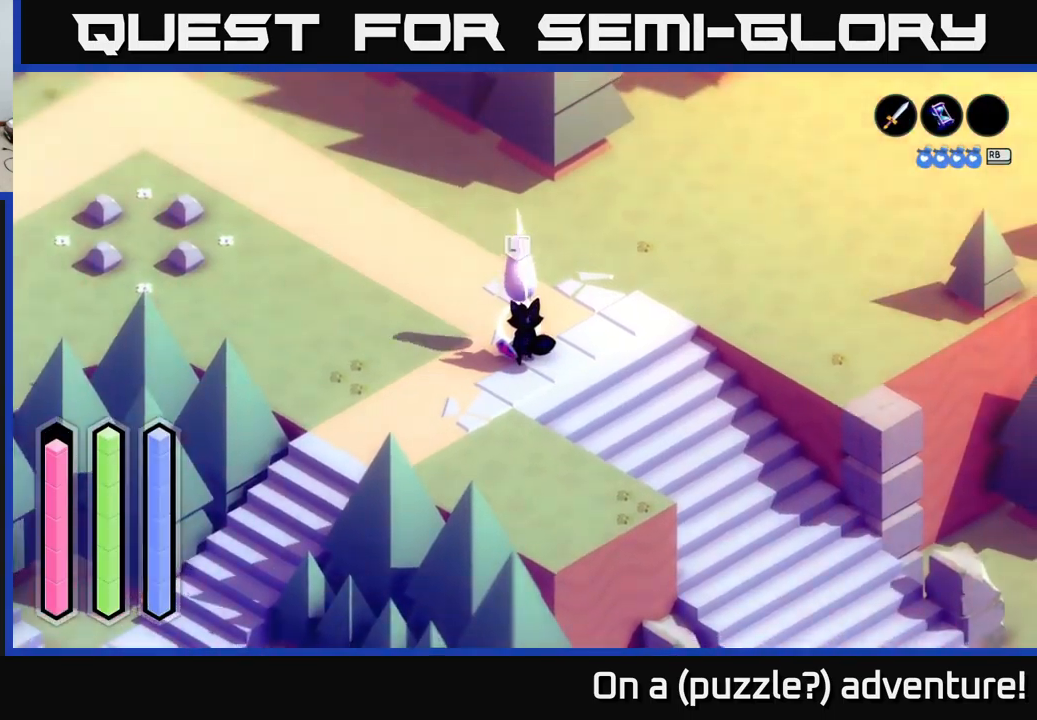
{"buttons": [], "left_stick": "left", "right_stick": "center", "events": [[300, "left_stick", "left"]]}
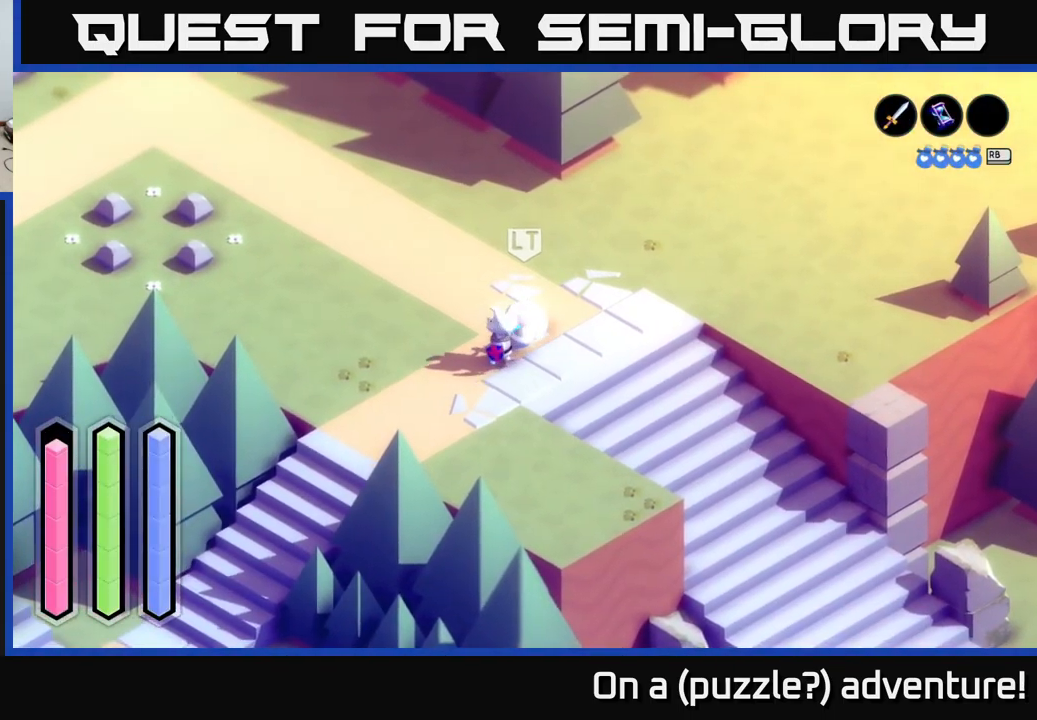
{"buttons": [], "left_stick": "left", "right_stick": "center", "events": [[134, "L1", "down"], [334, "L1", "up"]]}
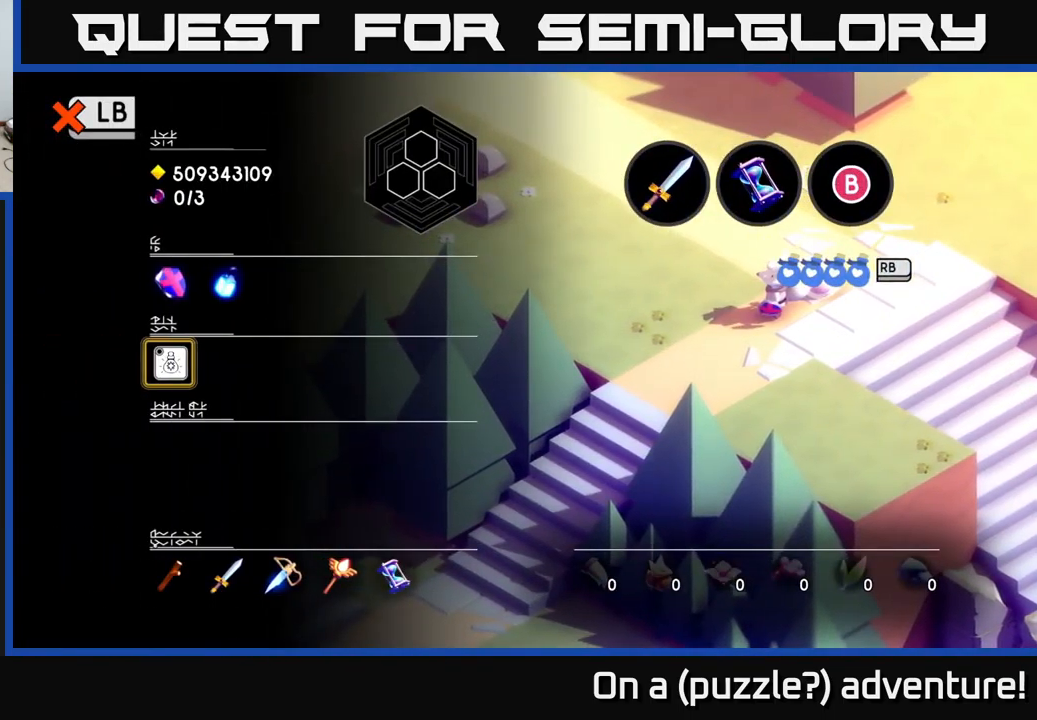
{"buttons": [], "left_stick": "center", "right_stick": "center", "events": [[100, "left_stick", "center"], [234, "L1", "down"], [367, "L1", "up"]]}
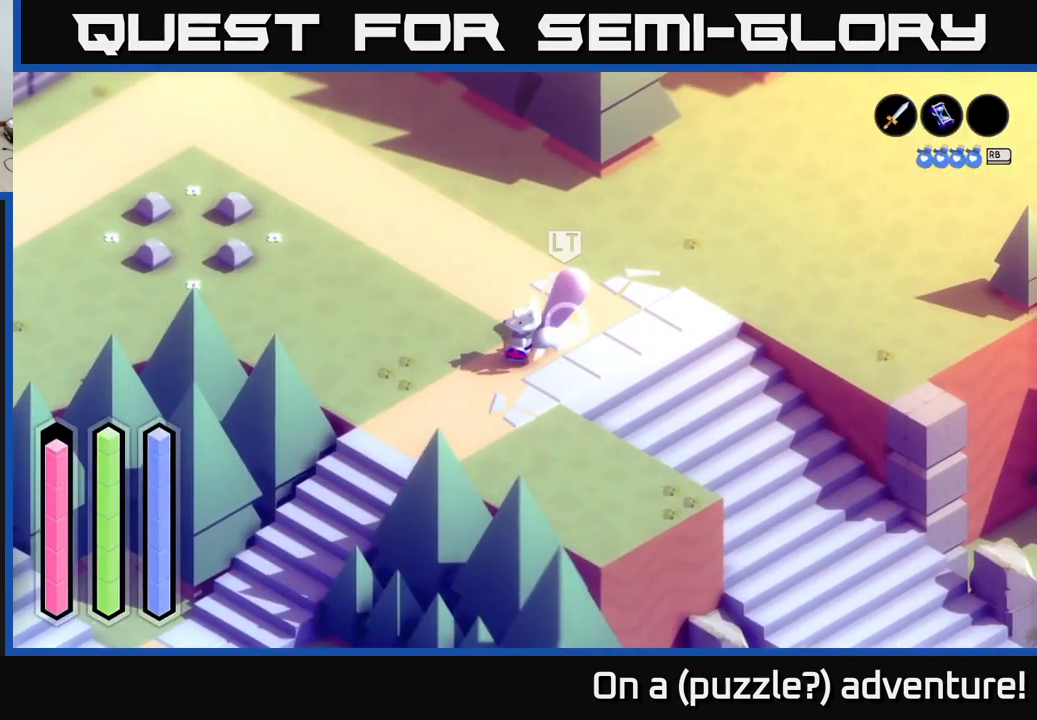
{"buttons": [], "left_stick": "center", "right_stick": "center", "events": []}
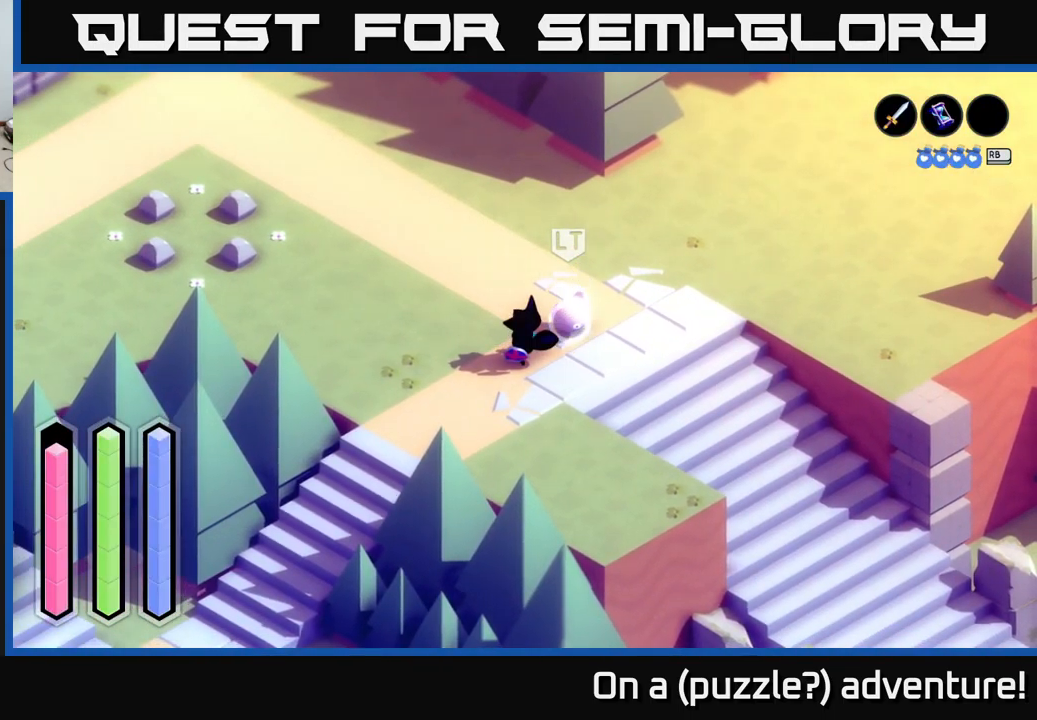
{"buttons": [], "left_stick": "center", "right_stick": "center", "events": [[234, "SELECT", "down"], [384, "SELECT", "up"]]}
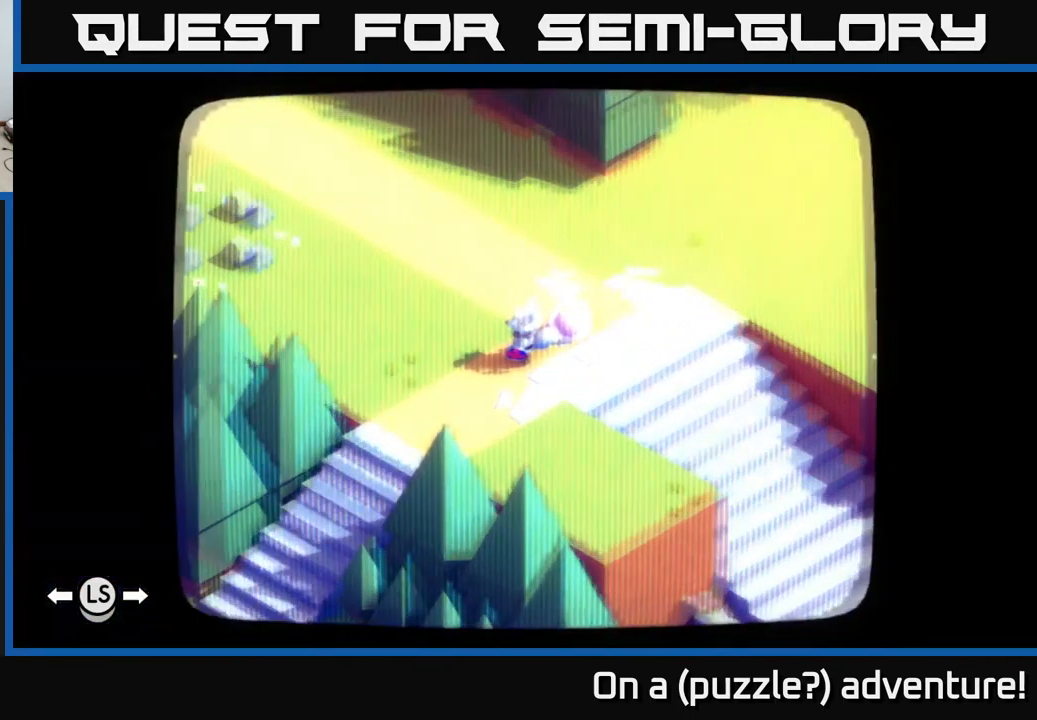
{"buttons": [], "left_stick": "center", "right_stick": "center", "events": [[200, "SELECT", "down"], [300, "SELECT", "up"]]}
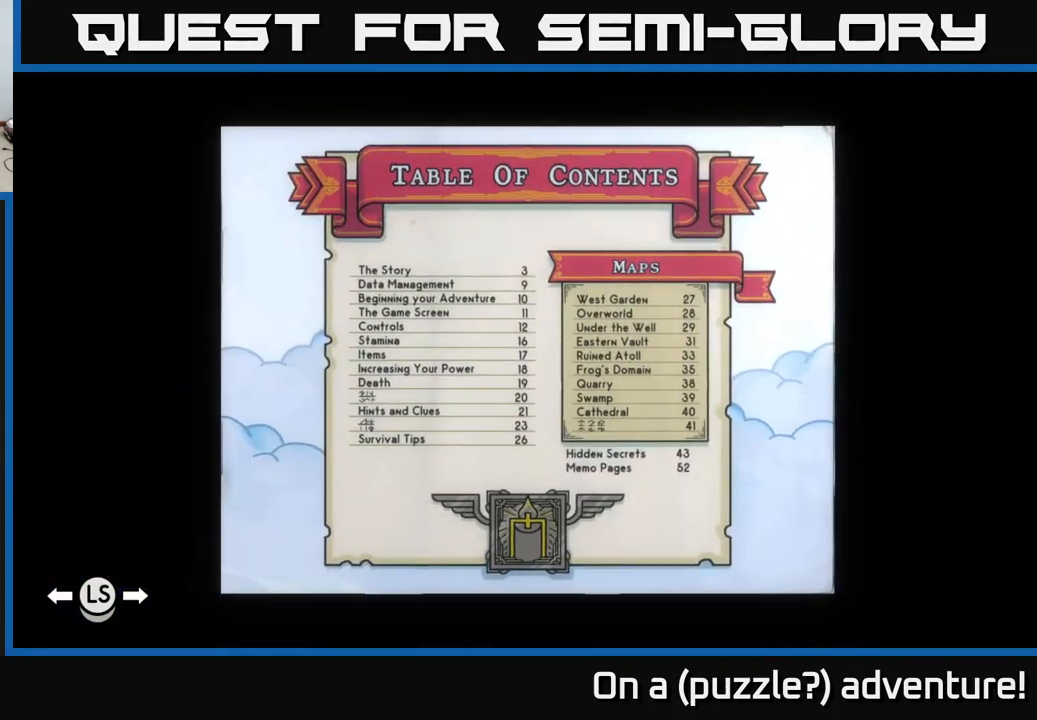
{"buttons": [], "left_stick": "center", "right_stick": "center", "events": [[100, "START", "down"], [267, "START", "up"], [334, "SELECT", "down"], [417, "SELECT", "up"]]}
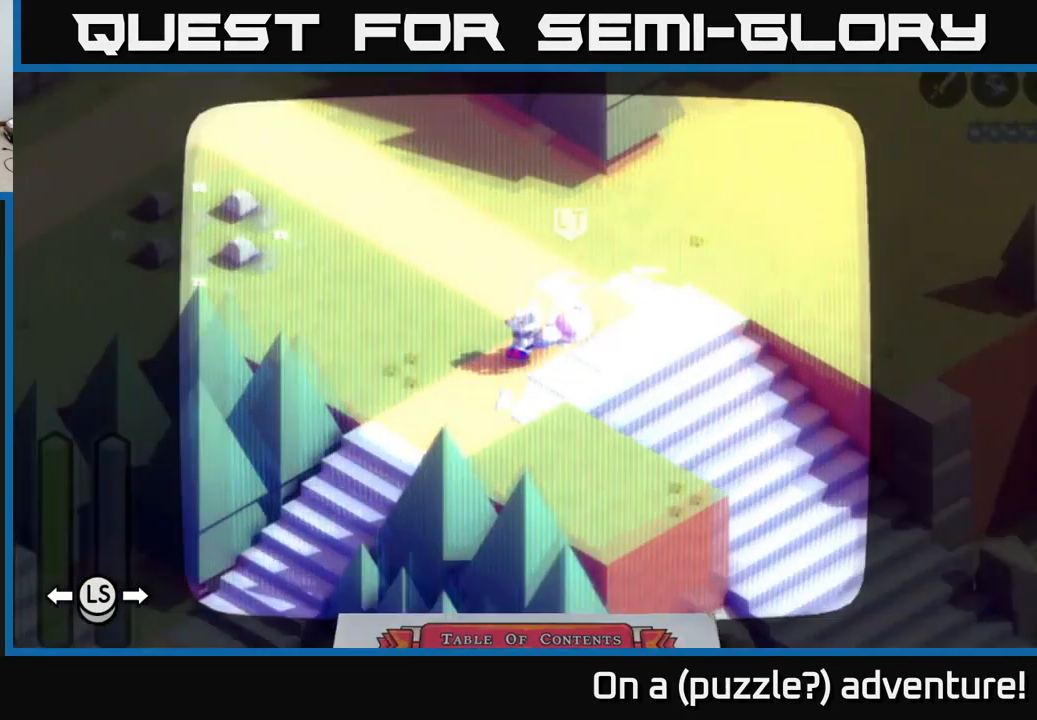
{"buttons": [], "left_stick": "center", "right_stick": "center", "events": [[234, "START", "down"], [417, "START", "up"]]}
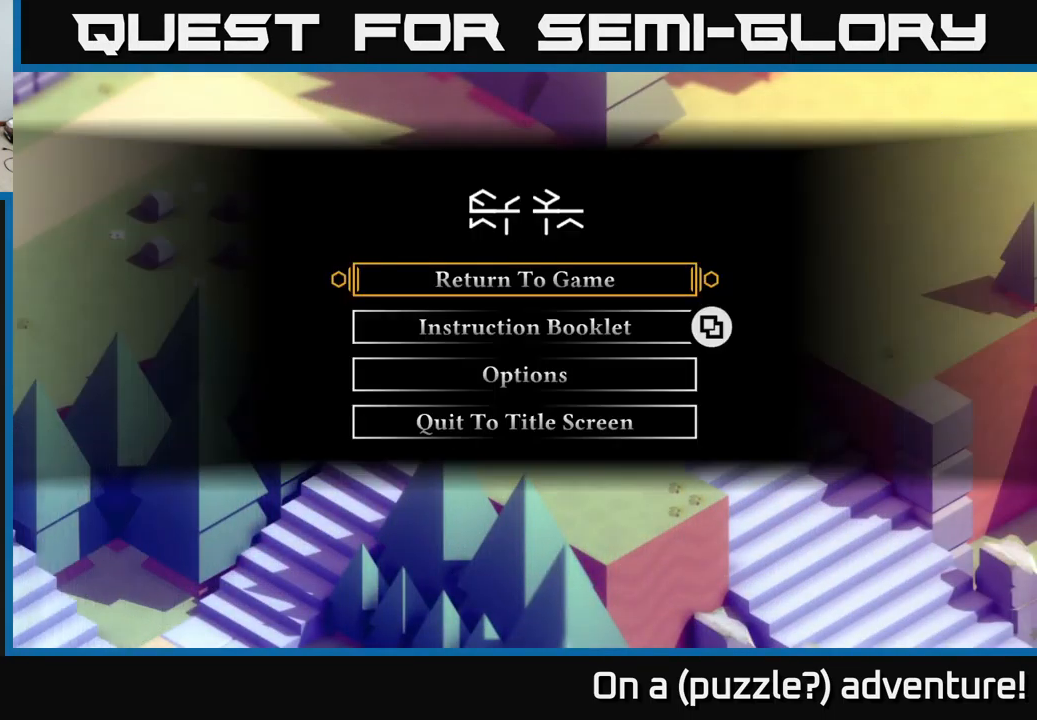
{"buttons": [], "left_stick": "center", "right_stick": "center", "events": [[134, "DPAD_DOWN", "down"], [184, "DPAD_DOWN", "up"], [317, "DPAD_DOWN", "down"], [350, "DPAD_DOWN", "up"], [433, "DPAD_DOWN", "down"], [483, "DPAD_DOWN", "up"]]}
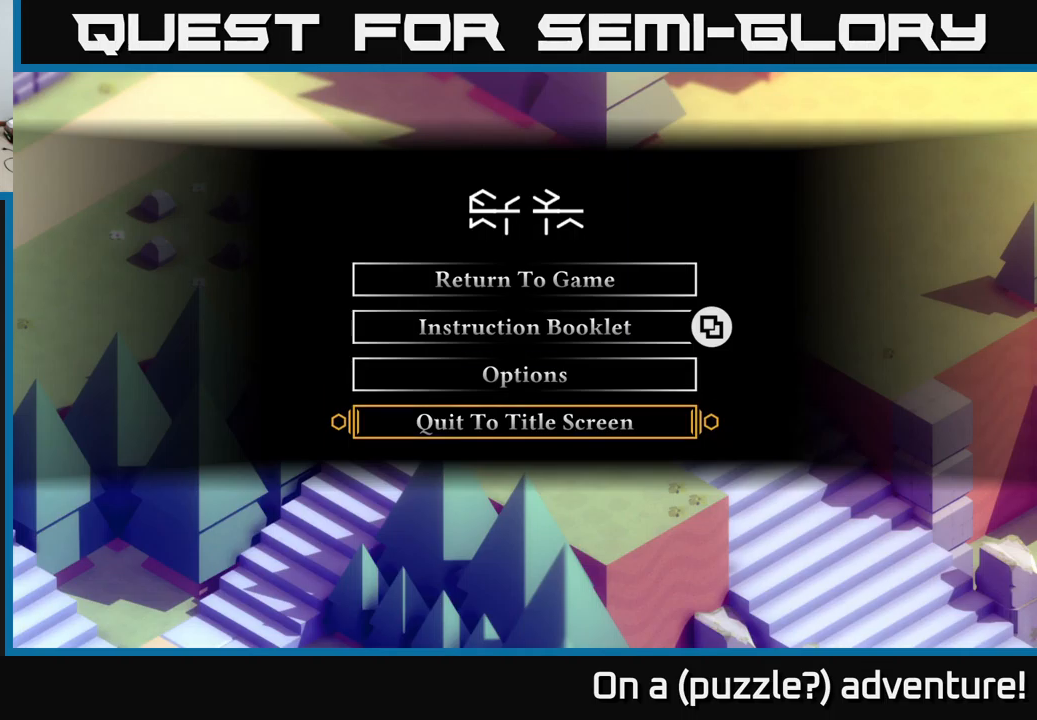
{"buttons": [], "left_stick": "center", "right_stick": "center", "events": [[83, "A", "down"], [250, "A", "up"]]}
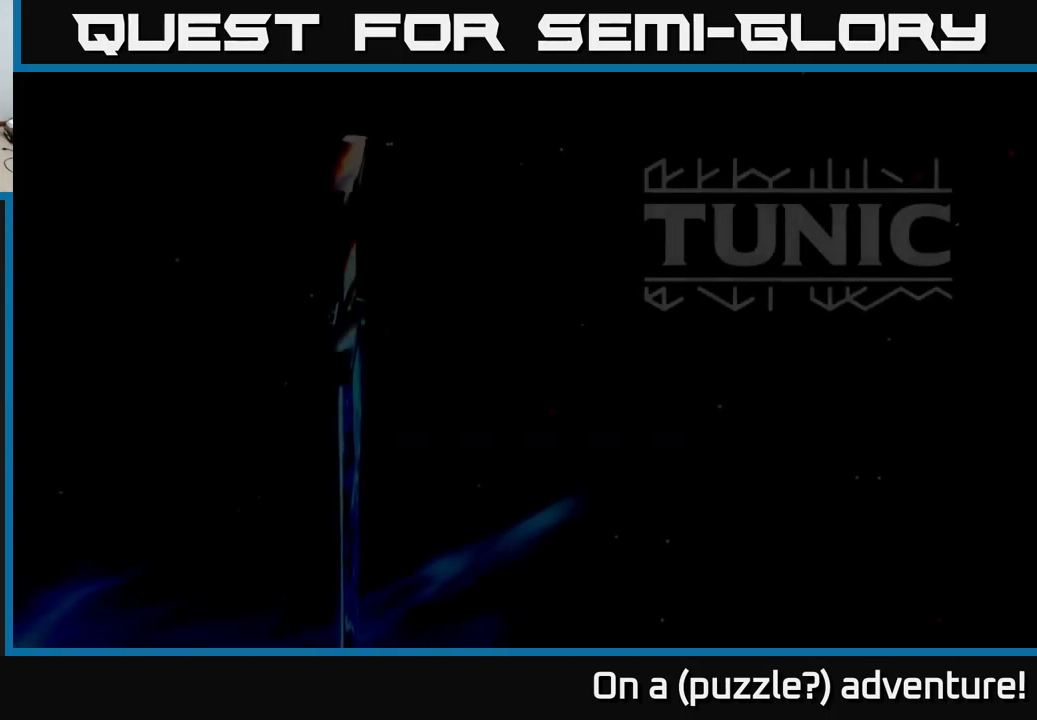
{"buttons": [], "left_stick": "center", "right_stick": "center", "events": []}
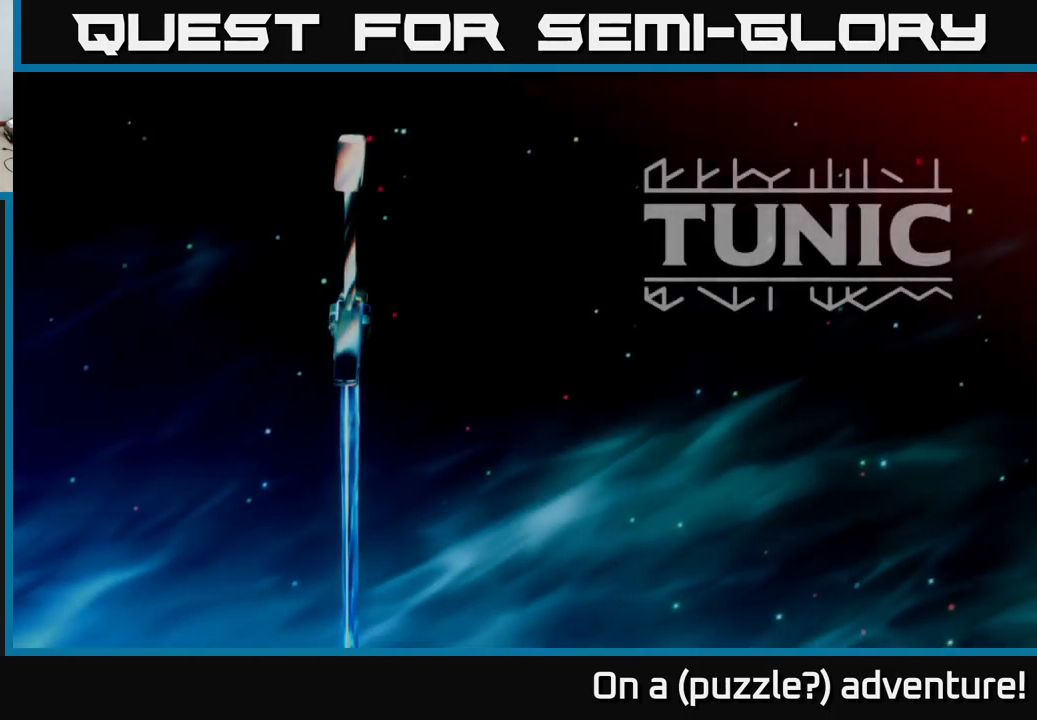
{"buttons": [], "left_stick": "center", "right_stick": "center", "events": [[183, "A", "down"], [333, "A", "up"]]}
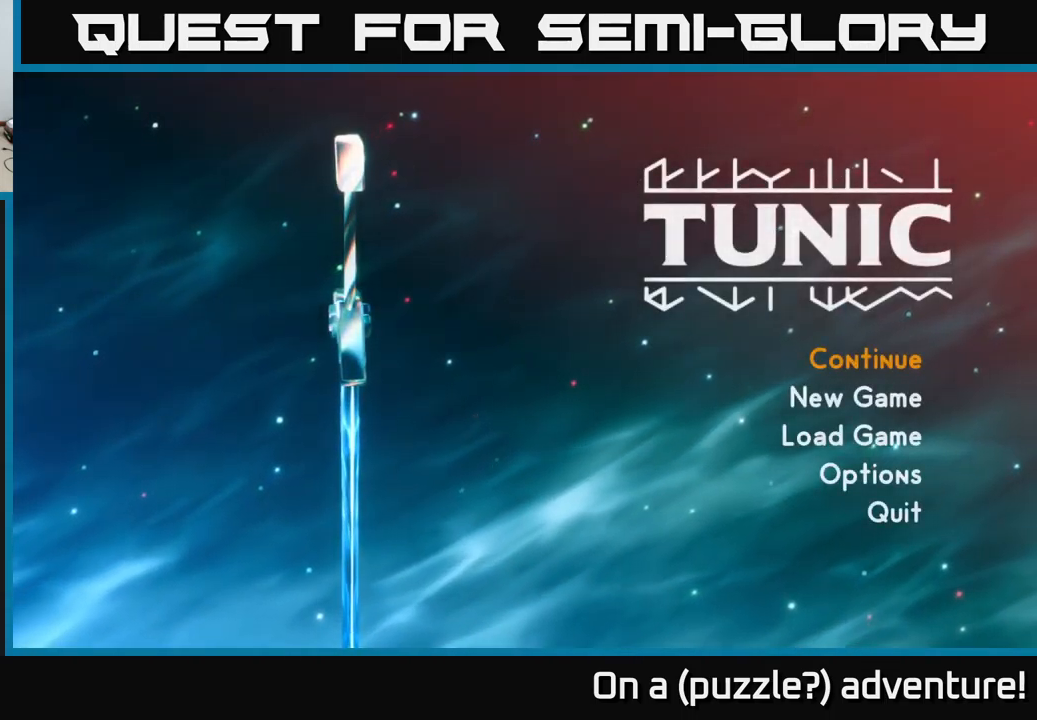
{"buttons": [], "left_stick": "center", "right_stick": "center", "events": [[233, "DPAD_DOWN", "down"], [300, "DPAD_DOWN", "up"], [433, "DPAD_DOWN", "down"], [483, "DPAD_DOWN", "up"]]}
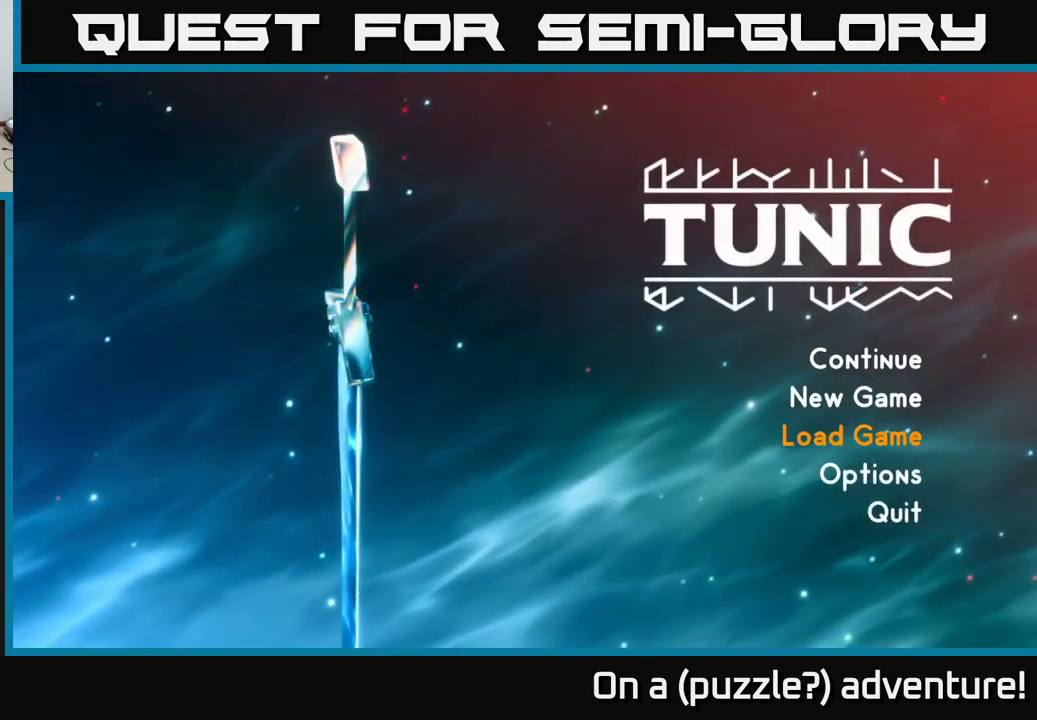
{"buttons": [], "left_stick": "center", "right_stick": "center", "events": [[50, "A", "down"], [200, "A", "up"]]}
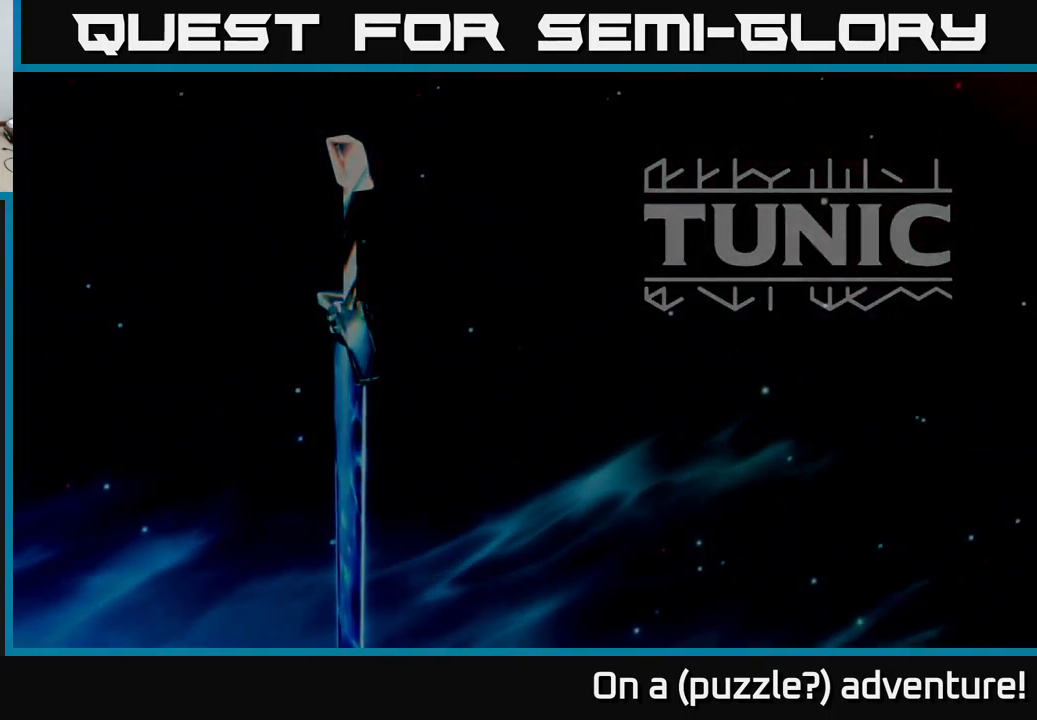
{"buttons": [], "left_stick": "center", "right_stick": "center", "events": [[116, "DPAD_DOWN", "down"], [233, "DPAD_DOWN", "up"], [350, "DPAD_DOWN", "down"], [466, "DPAD_DOWN", "up"]]}
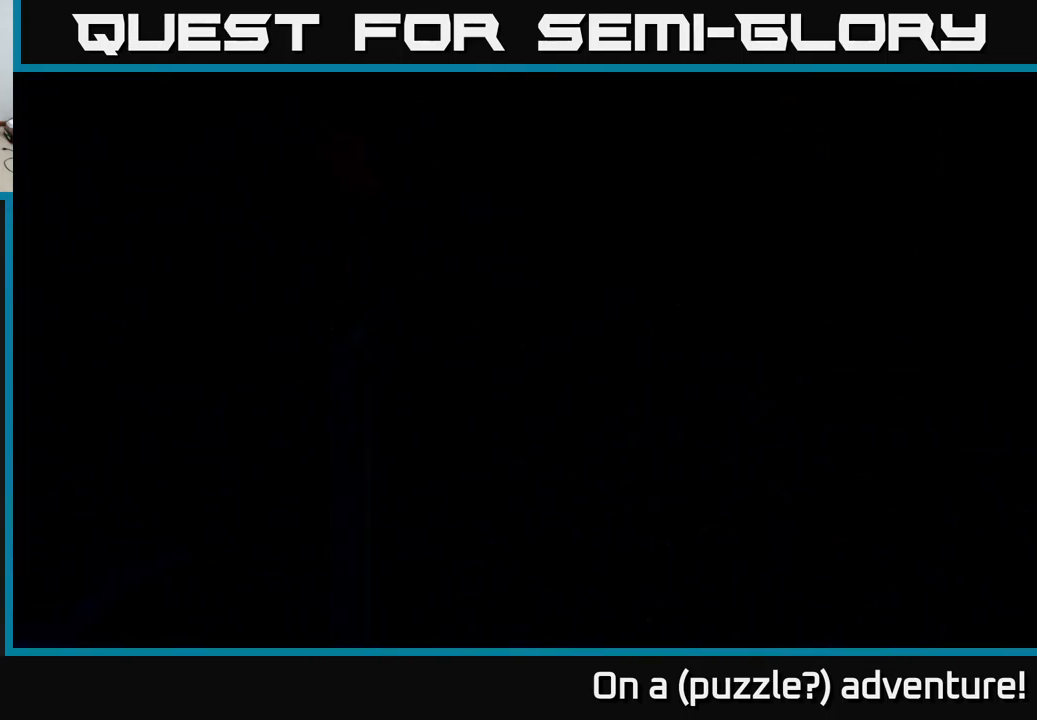
{"buttons": [], "left_stick": "center", "right_stick": "center", "events": []}
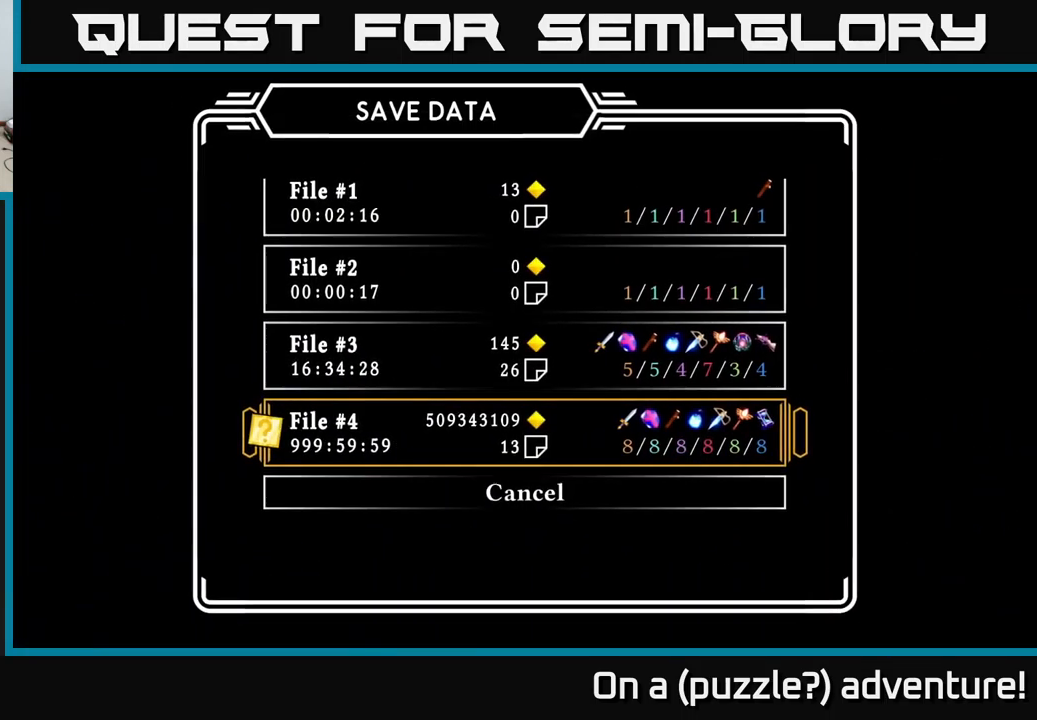
{"buttons": [], "left_stick": "center", "right_stick": "center", "events": [[33, "DPAD_DOWN", "down"], [183, "DPAD_DOWN", "up"], [366, "DPAD_UP", "down"], [433, "DPAD_UP", "up"]]}
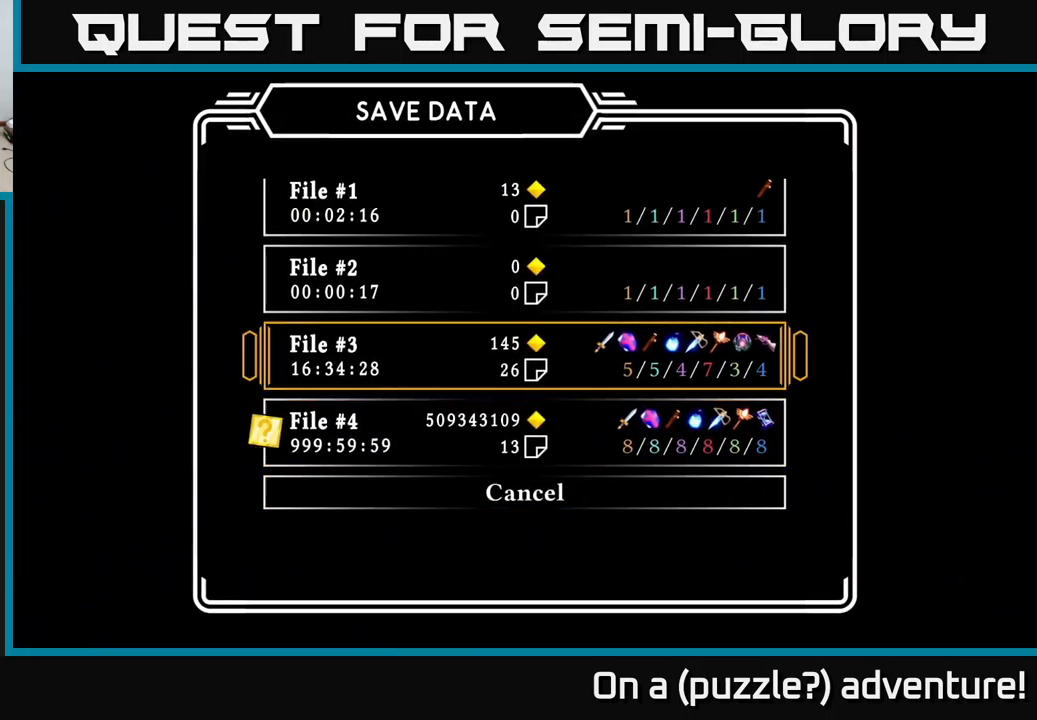
{"buttons": [], "left_stick": "center", "right_stick": "center", "events": [[50, "DPAD_UP", "down"], [216, "DPAD_UP", "up"]]}
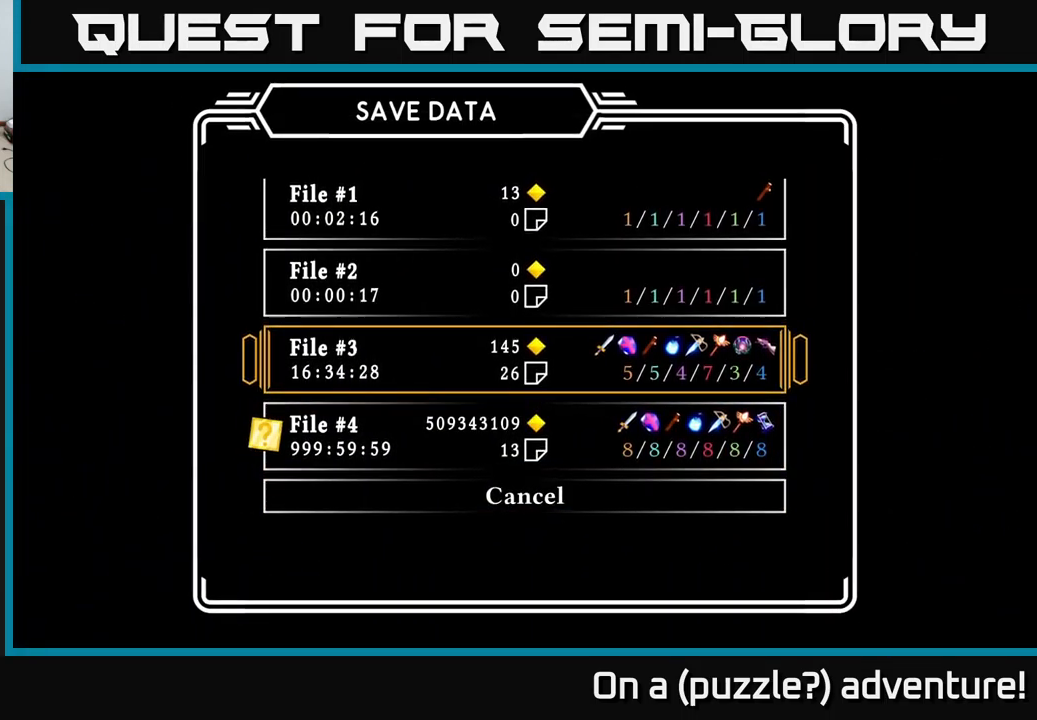
{"buttons": [], "left_stick": "center", "right_stick": "center", "events": []}
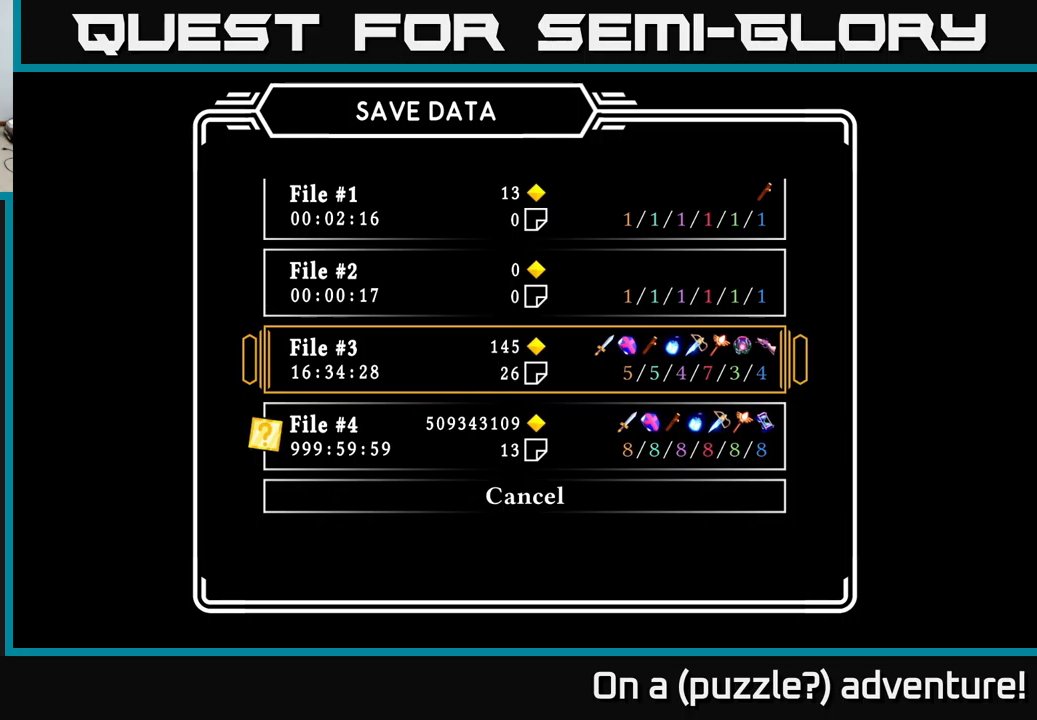
{"buttons": [], "left_stick": "center", "right_stick": "center", "events": [[100, "DPAD_DOWN", "down"], [233, "DPAD_DOWN", "up"]]}